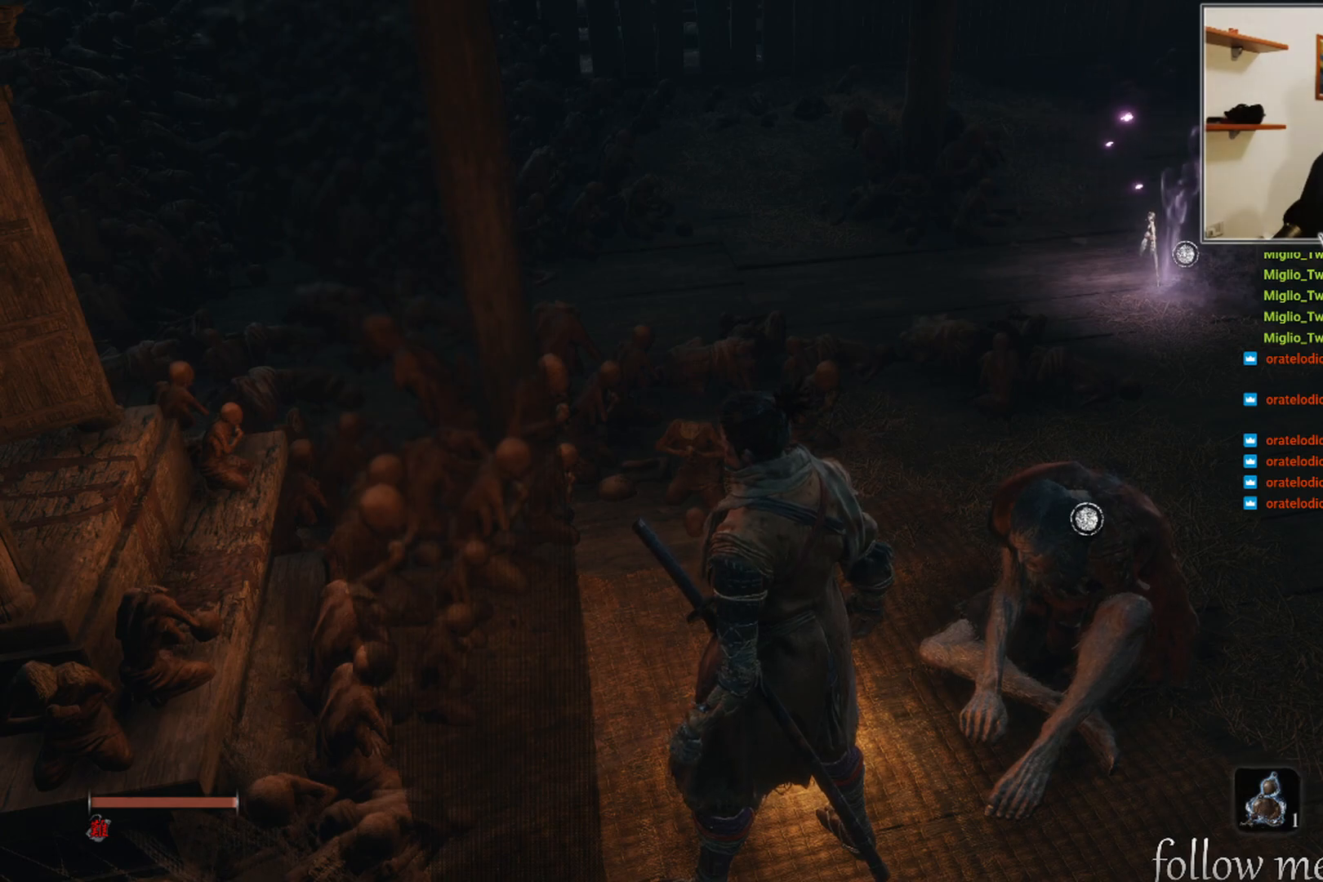
Gameplay with a controller (Xbox layout); each line is a JSON object with the inputs held at the frame after it. "events" lists button and stick changes between this image and that frame as [ms after this image, input, new state], when the widget could be followed in between.
{"buttons": [], "left_stick": "center", "right_stick": "center", "events": []}
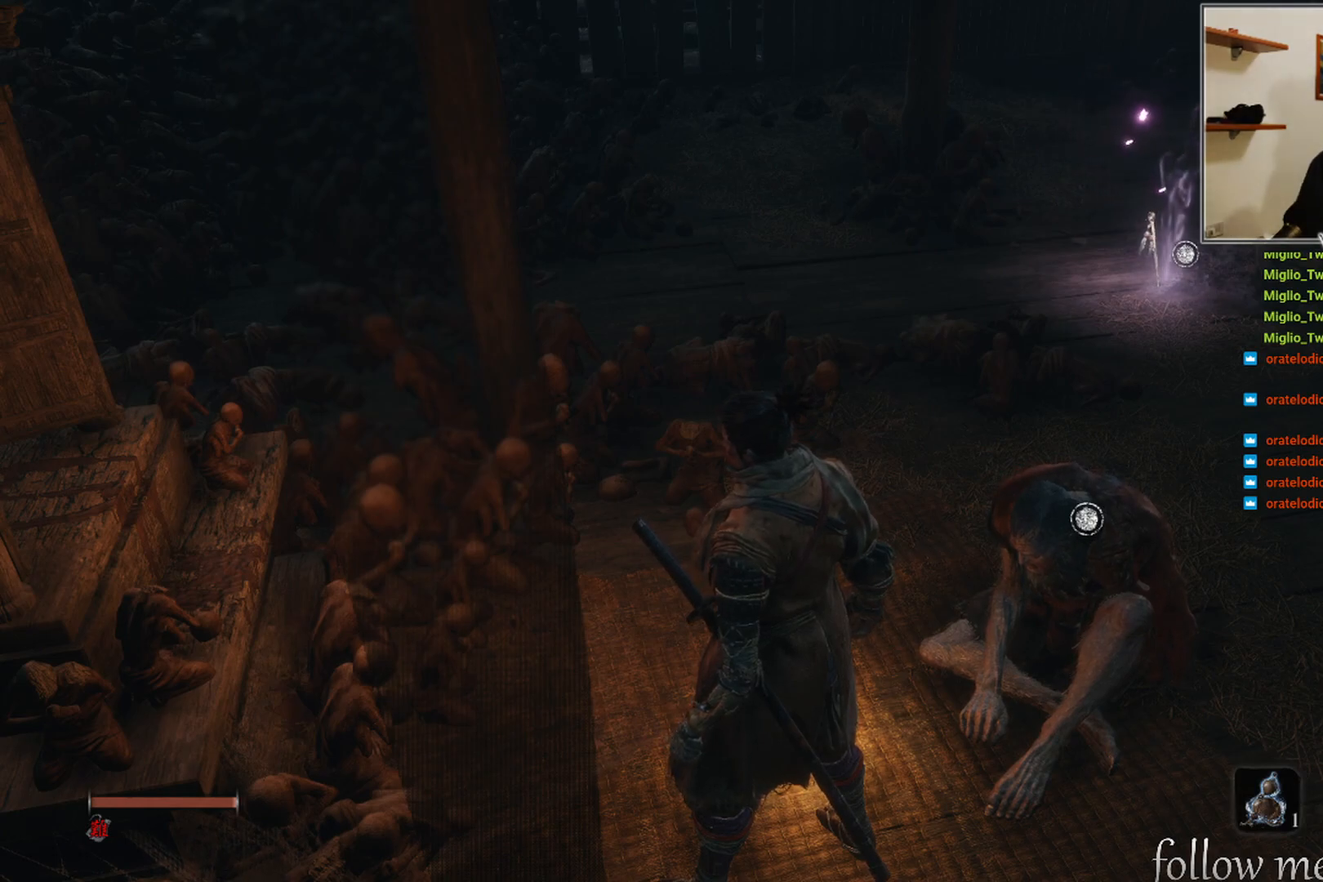
{"buttons": [], "left_stick": "center", "right_stick": "center", "events": []}
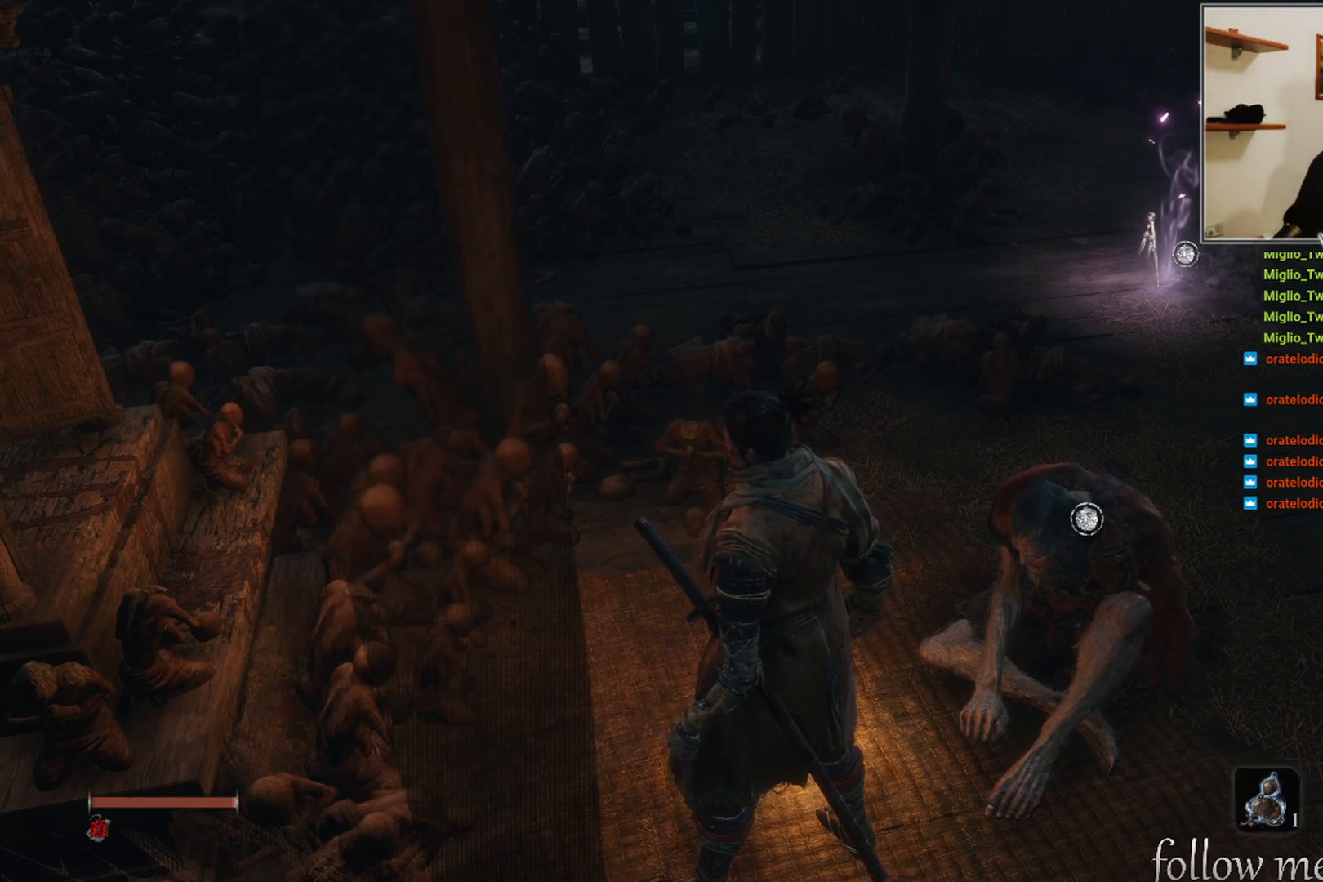
{"buttons": [], "left_stick": "center", "right_stick": "center", "events": []}
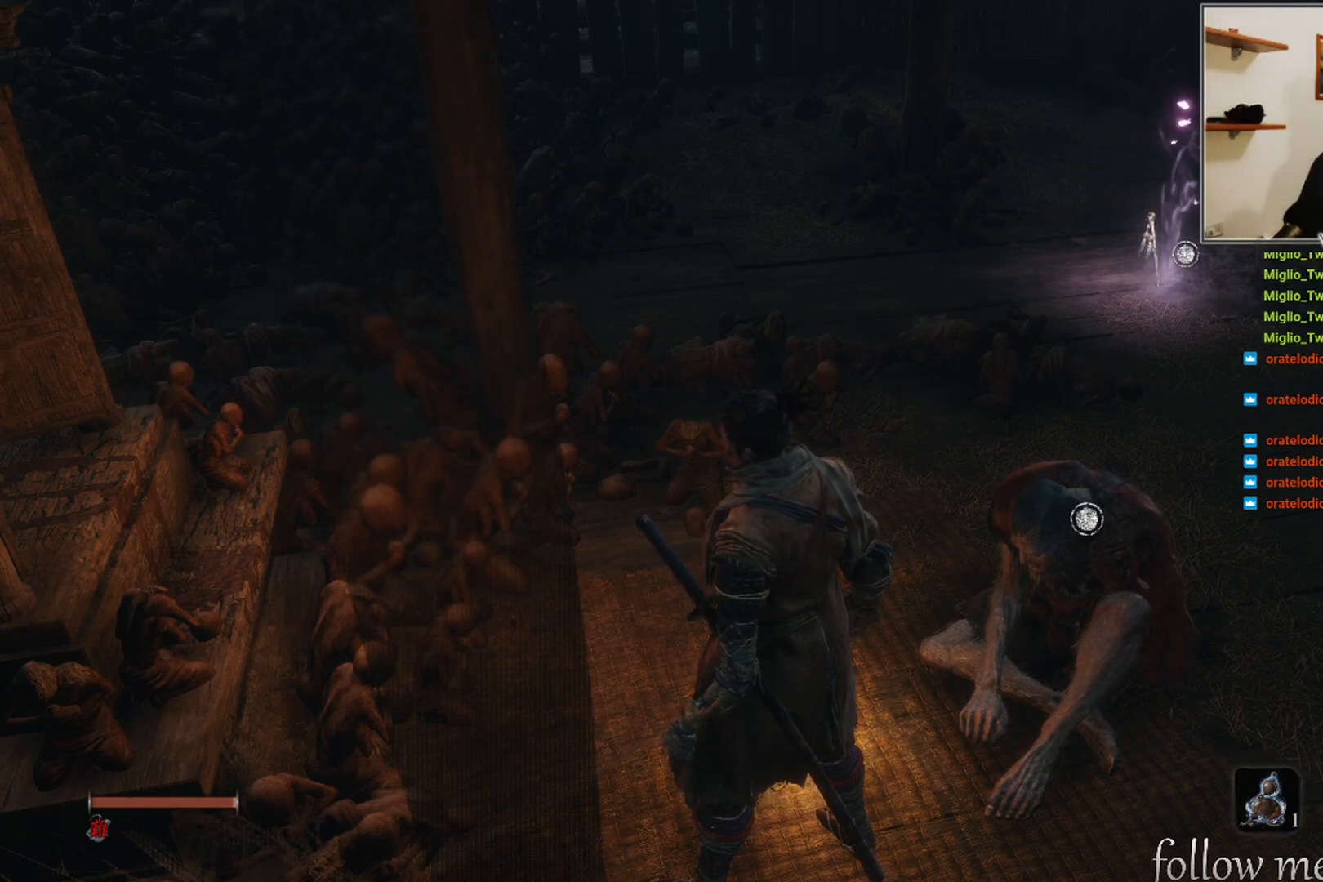
{"buttons": [], "left_stick": "center", "right_stick": "center", "events": [[267, "right_stick", "right"], [433, "right_stick", "center"]]}
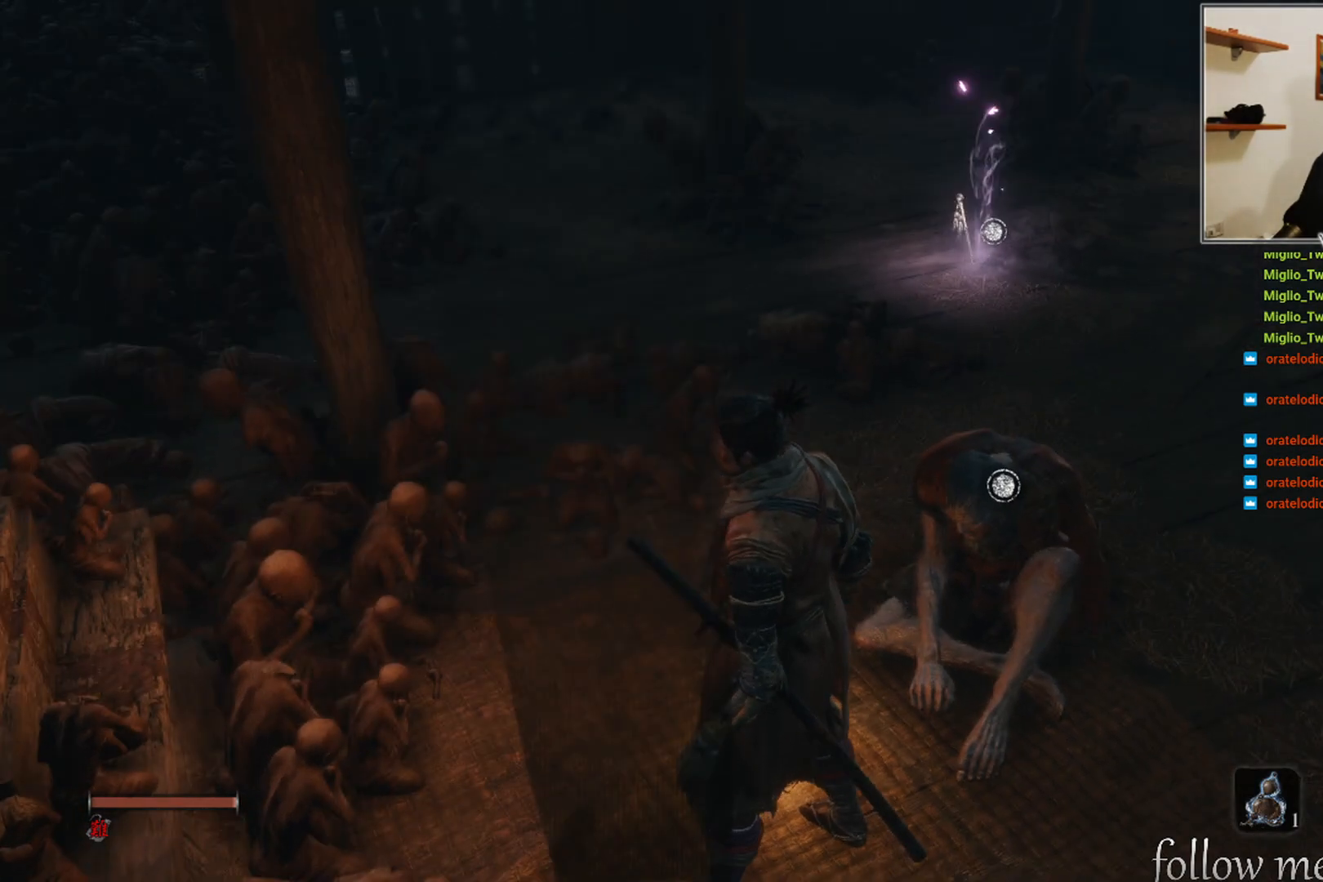
{"buttons": [], "left_stick": "center", "right_stick": "center", "events": []}
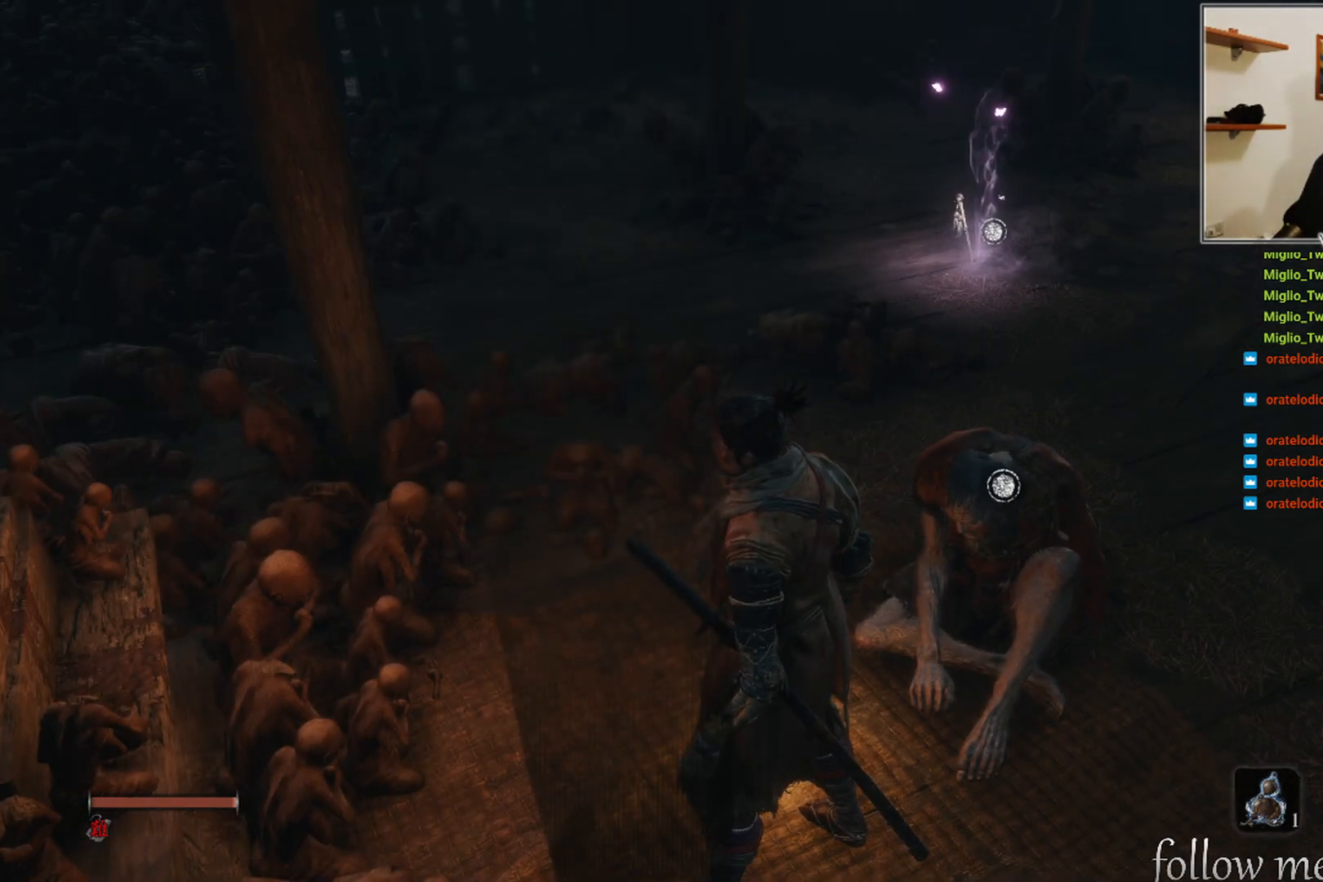
{"buttons": [], "left_stick": "center", "right_stick": "up-right", "events": [[100, "right_stick", "up"], [283, "right_stick", "center"], [417, "right_stick", "up-right"]]}
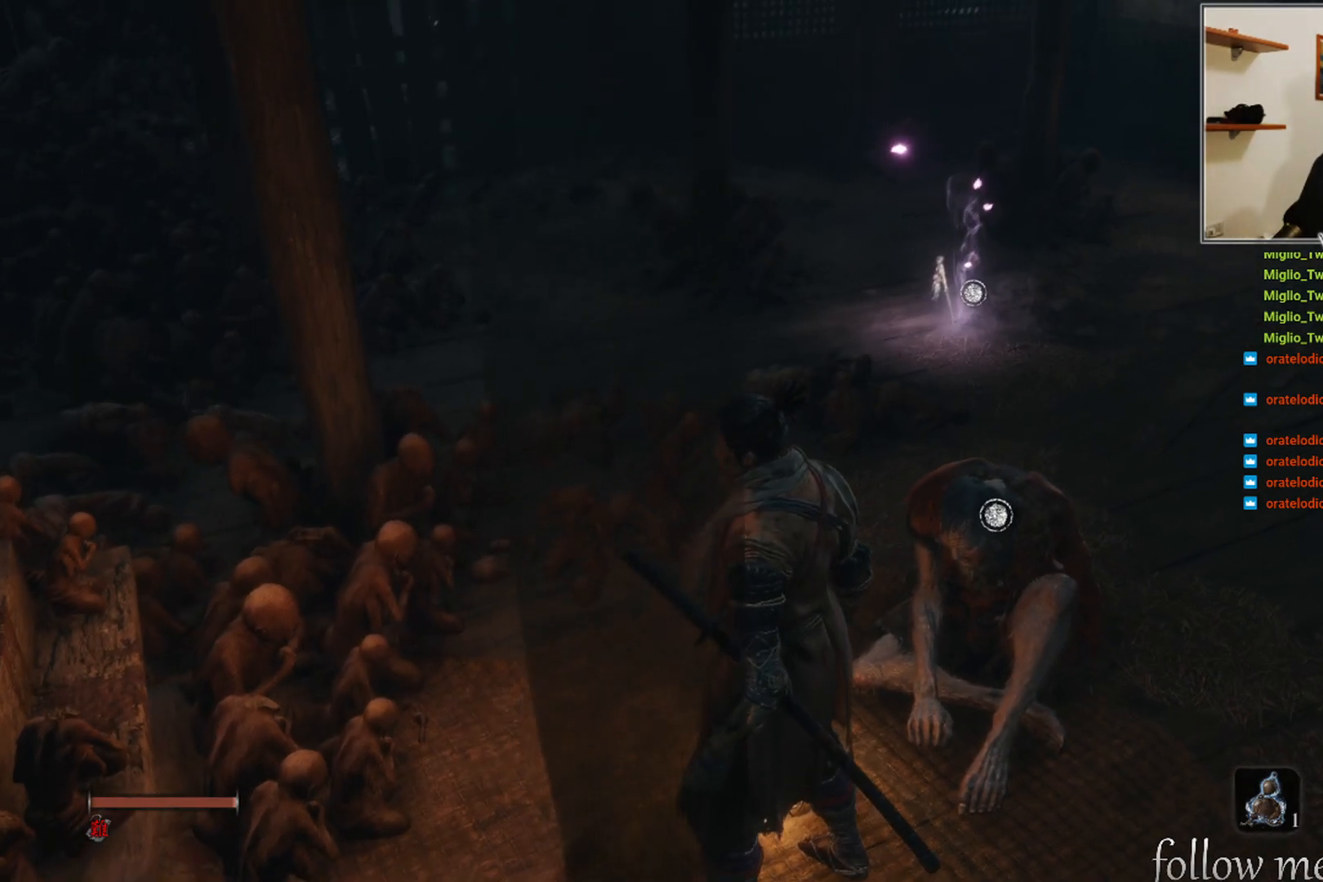
{"buttons": [], "left_stick": "down-right", "right_stick": "center", "events": [[217, "right_stick", "center"], [500, "left_stick", "down-right"]]}
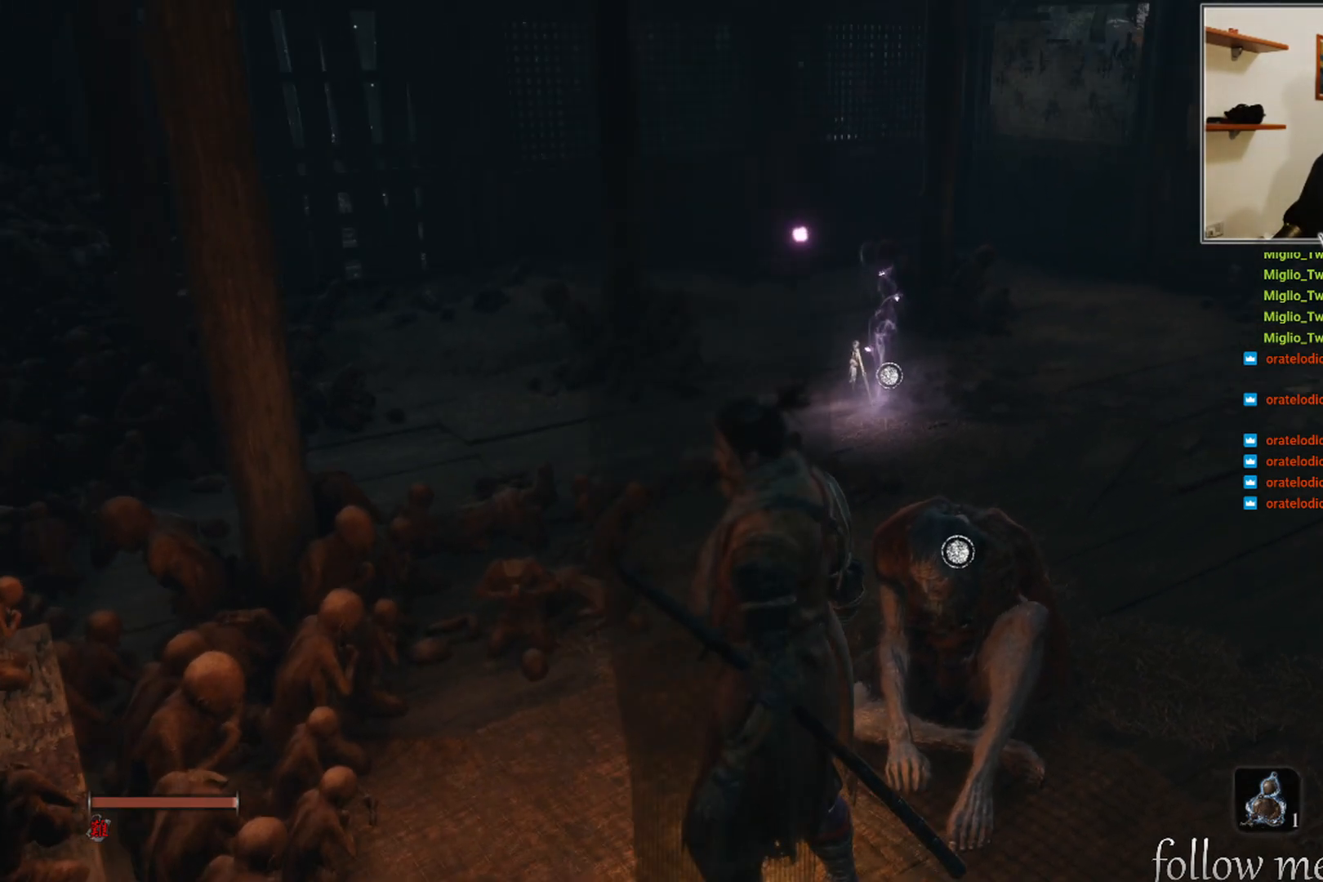
{"buttons": [], "left_stick": "up-right", "right_stick": "center", "events": [[100, "right_stick", "left"], [233, "left_stick", "right"], [283, "right_stick", "center"], [333, "left_stick", "up-right"]]}
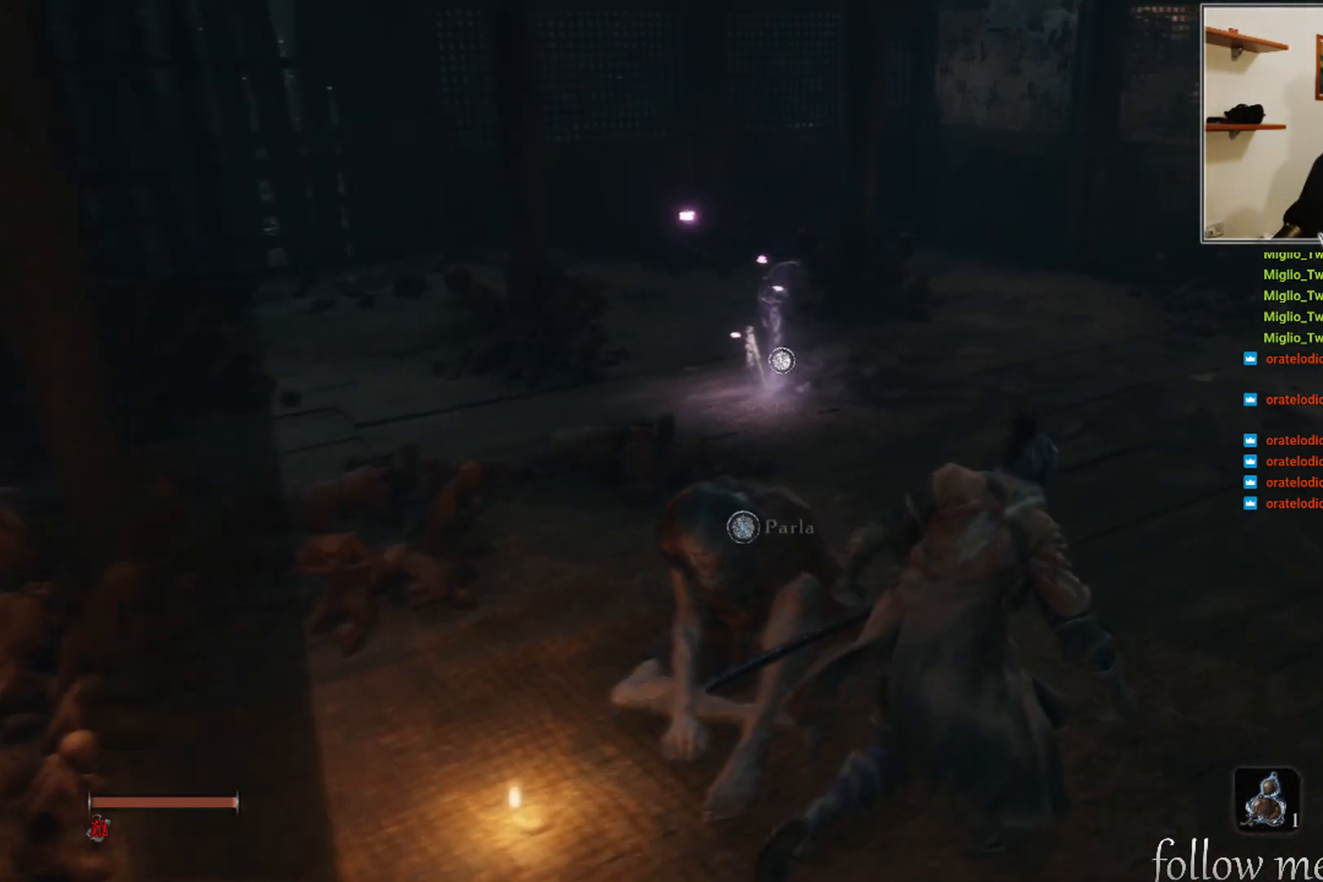
{"buttons": [], "left_stick": "center", "right_stick": "center", "events": [[400, "left_stick", "center"]]}
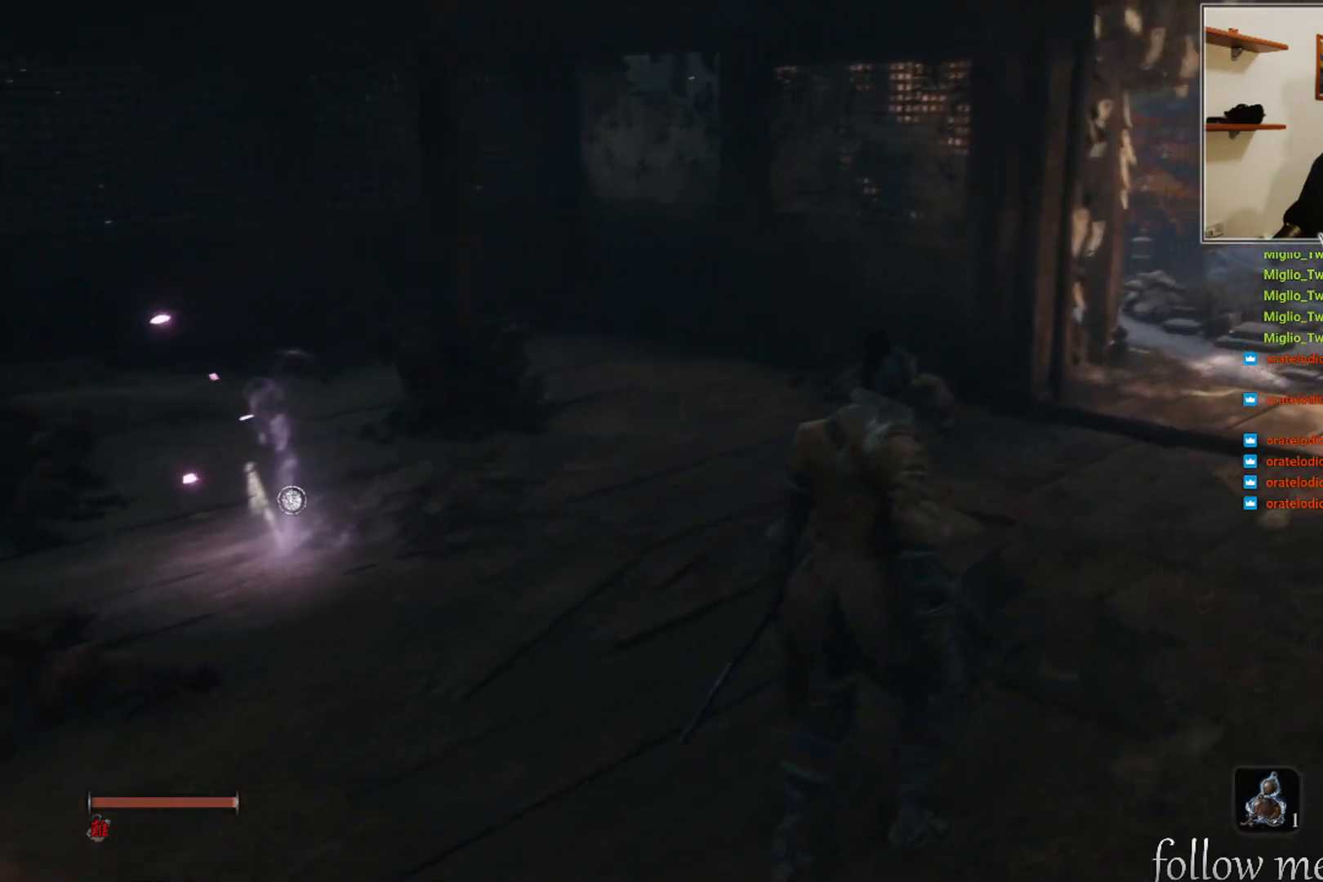
{"buttons": [], "left_stick": "center", "right_stick": "left", "events": [[333, "right_stick", "left"]]}
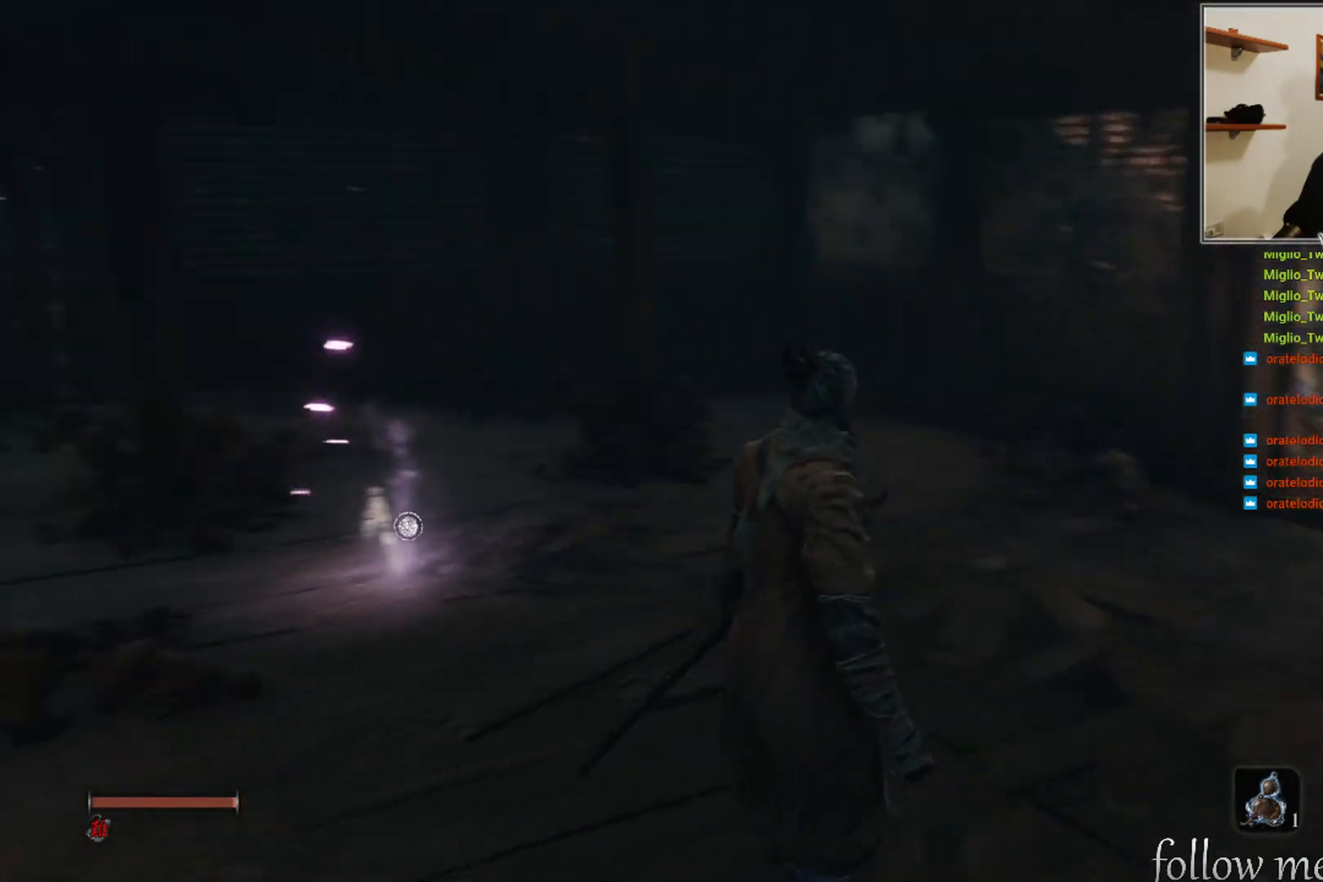
{"buttons": [], "left_stick": "center", "right_stick": "left", "events": []}
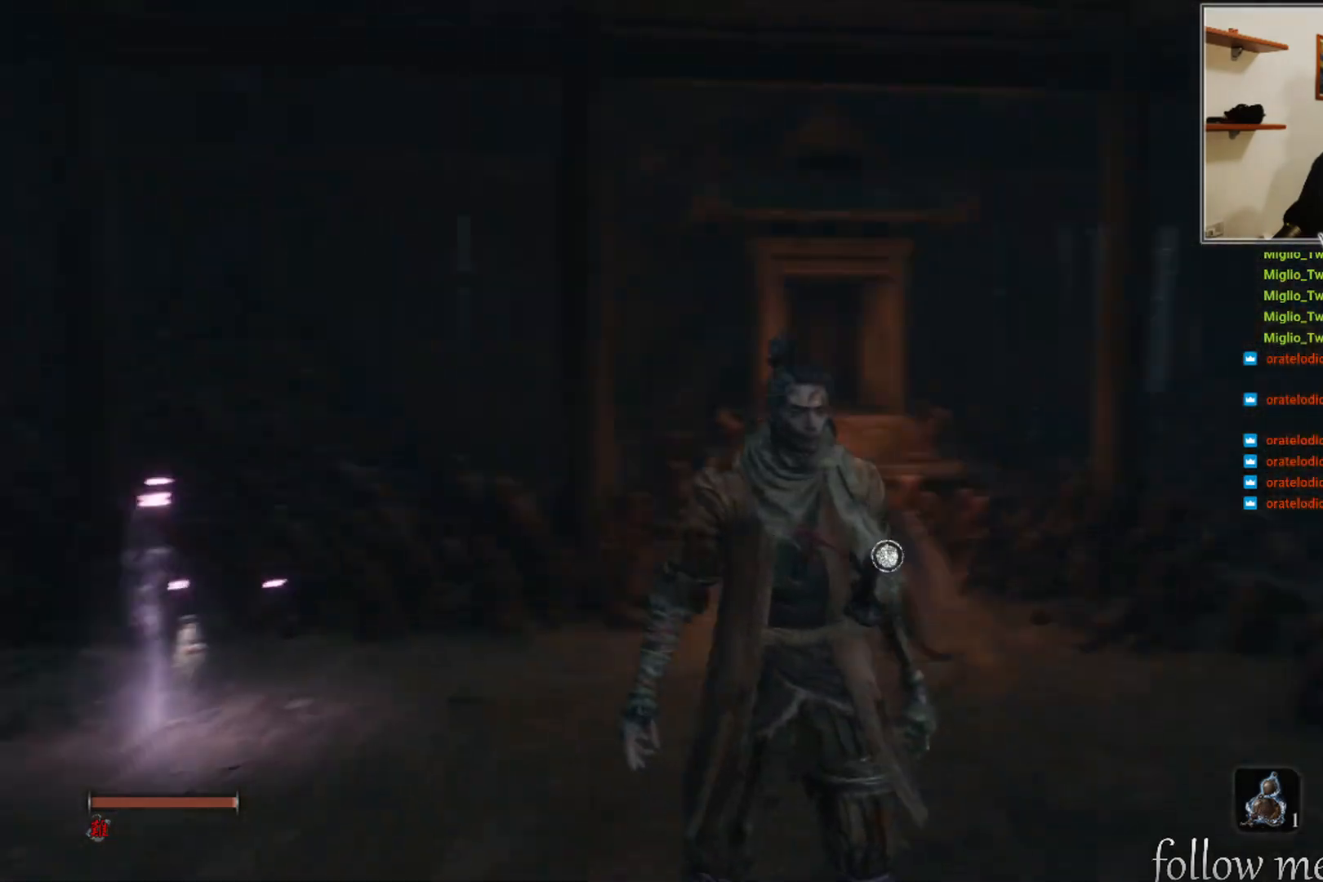
{"buttons": [], "left_stick": "center", "right_stick": "right", "events": [[200, "right_stick", "center"], [400, "right_stick", "right"]]}
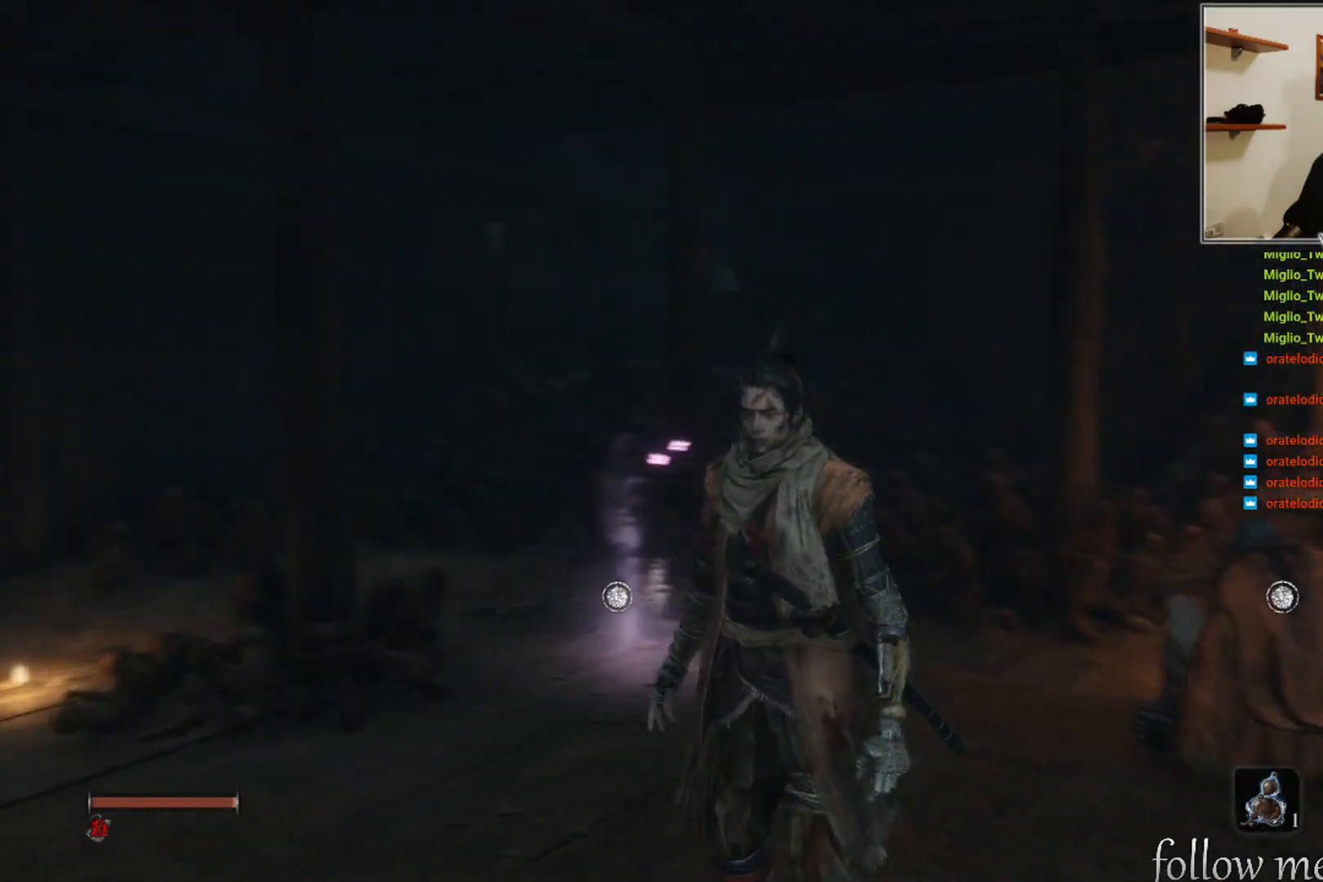
{"buttons": [], "left_stick": "center", "right_stick": "right", "events": []}
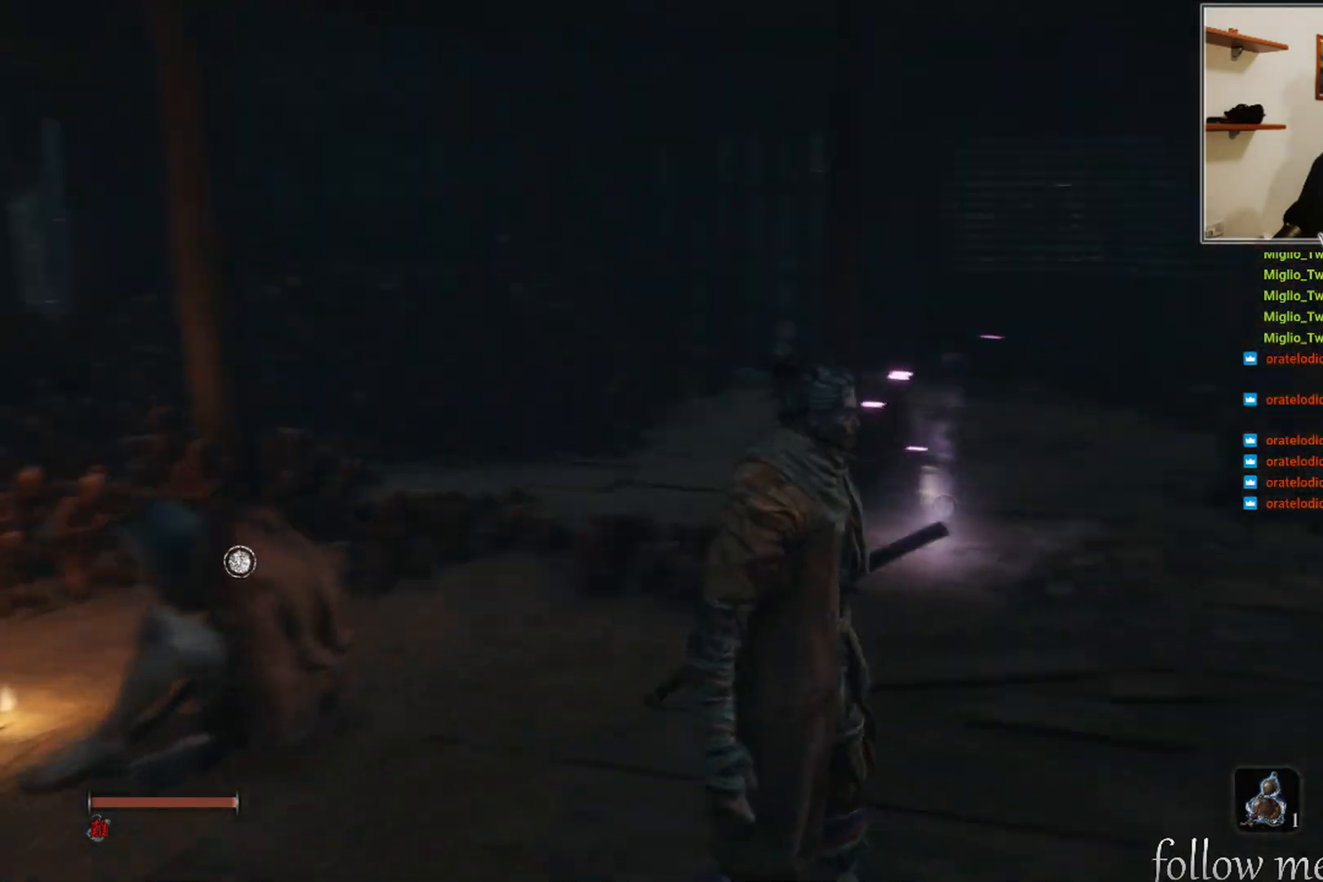
{"buttons": [], "left_stick": "center", "right_stick": "center", "events": [[267, "right_stick", "center"]]}
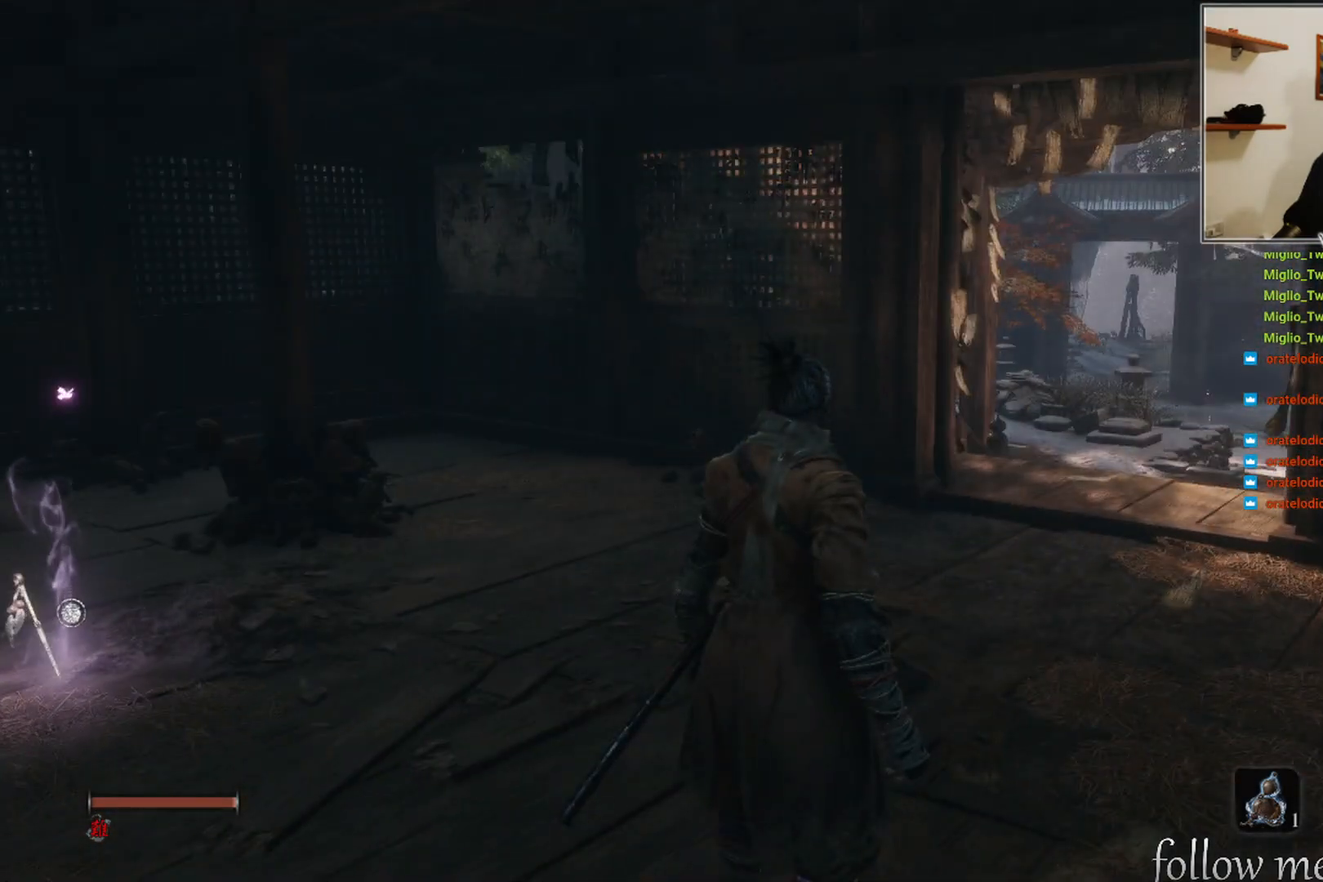
{"buttons": [], "left_stick": "up", "right_stick": "center", "events": [[117, "right_stick", "left"], [350, "left_stick", "up"], [400, "right_stick", "center"]]}
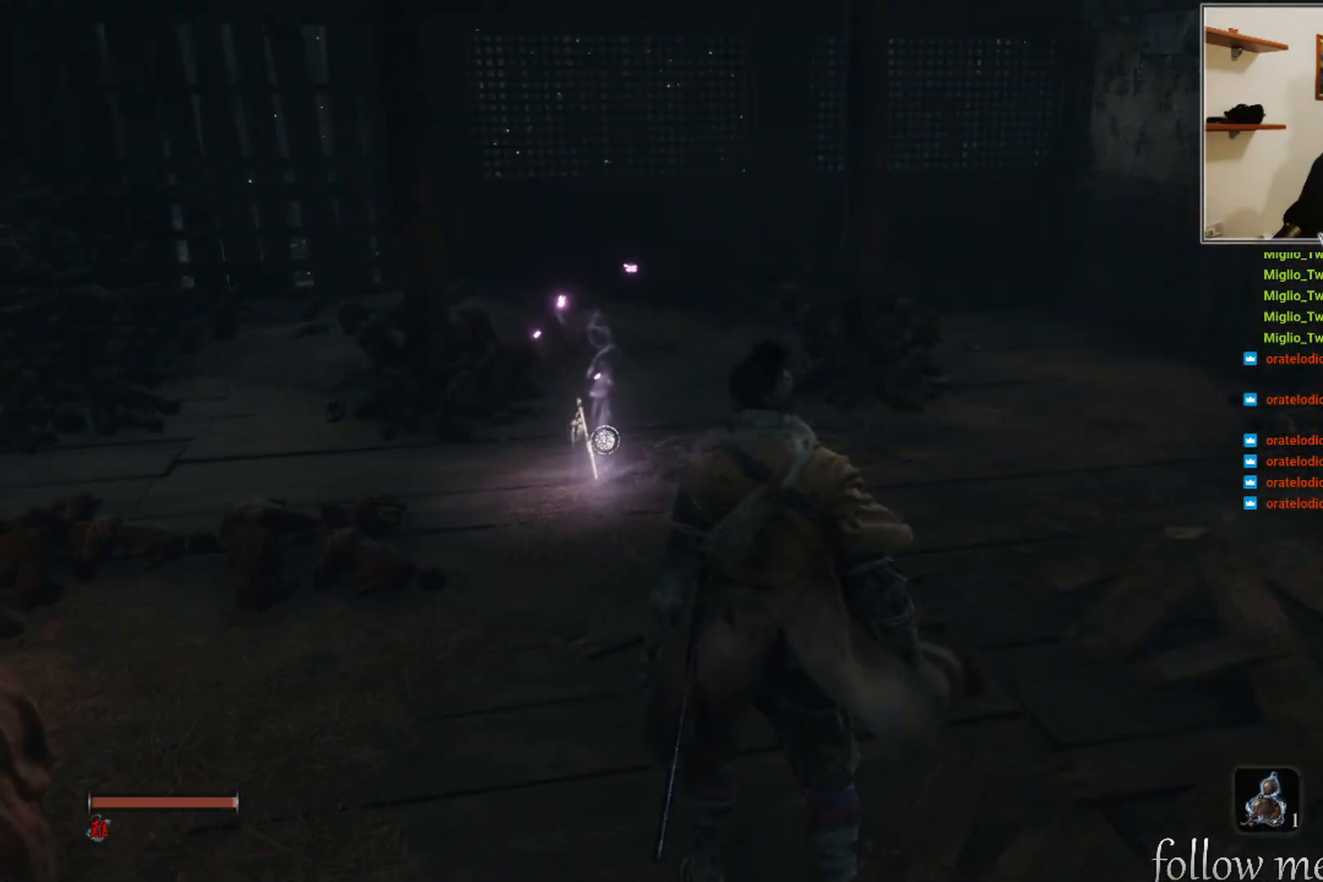
{"buttons": [], "left_stick": "up", "right_stick": "right", "events": [[467, "right_stick", "right"]]}
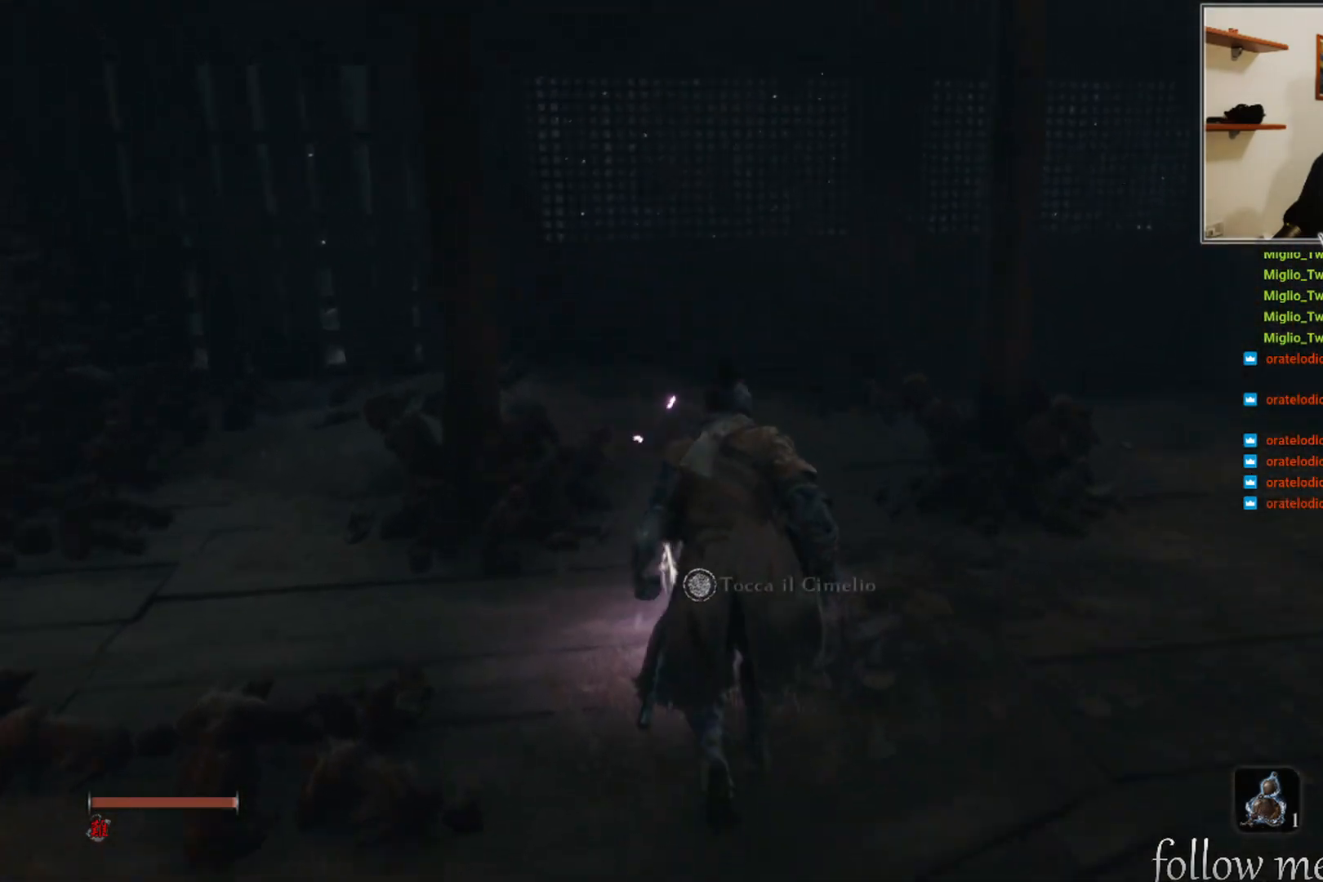
{"buttons": [], "left_stick": "center", "right_stick": "center", "events": [[17, "left_stick", "center"], [167, "right_stick", "center"]]}
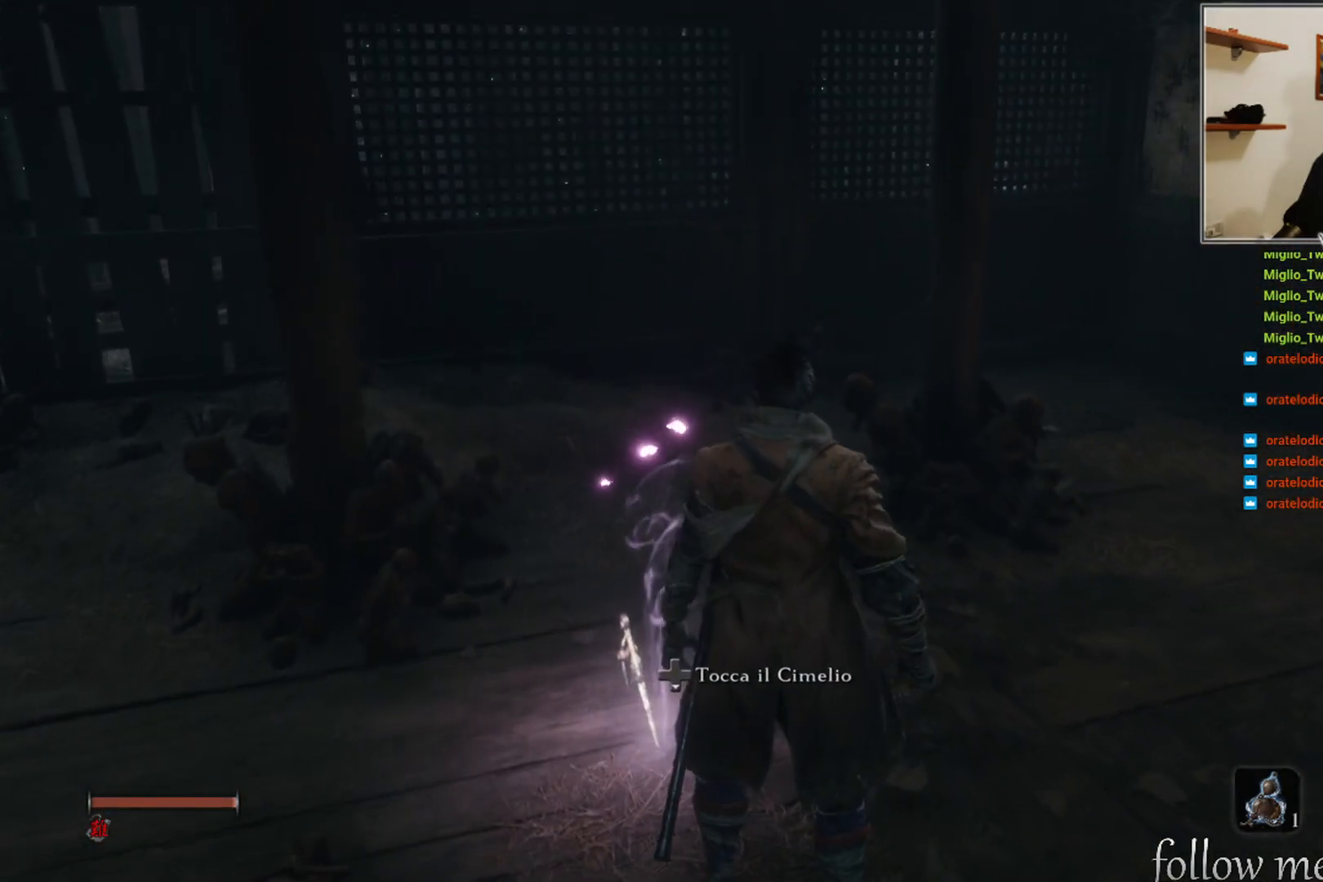
{"buttons": [], "left_stick": "up-left", "right_stick": "center", "events": [[483, "left_stick", "up-left"]]}
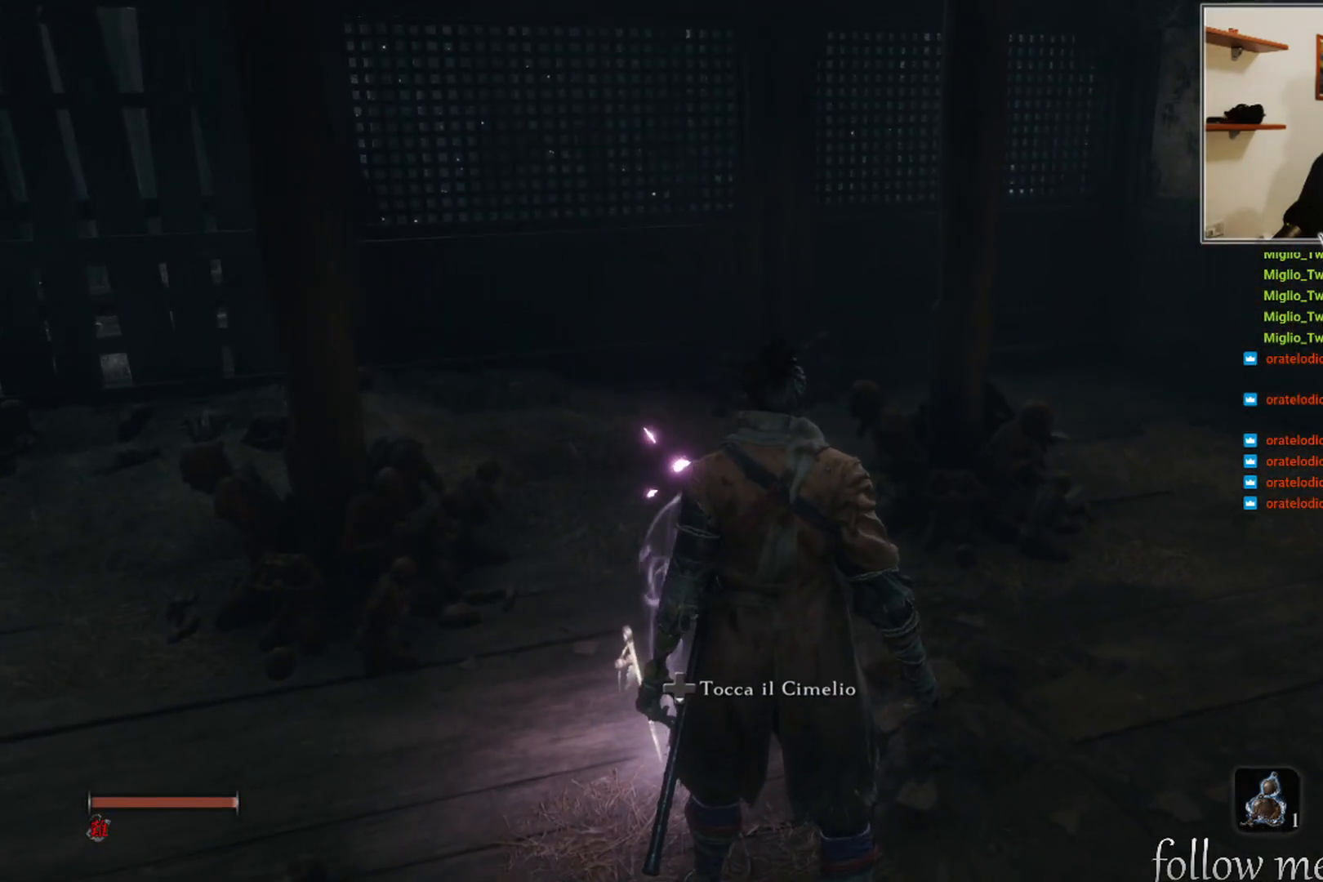
{"buttons": [], "left_stick": "down-right", "right_stick": "center", "events": [[83, "left_stick", "center"], [317, "left_stick", "down-right"]]}
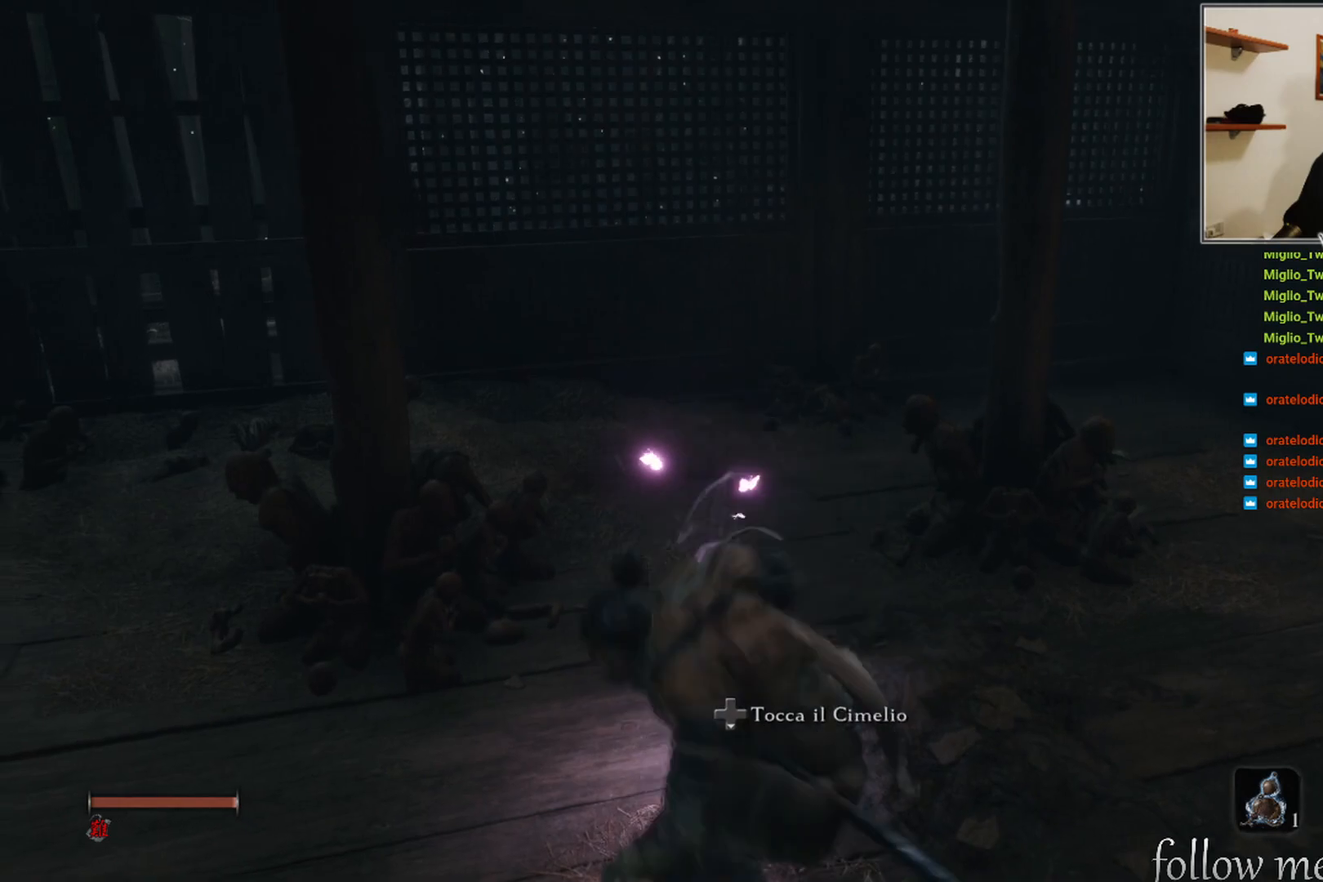
{"buttons": [], "left_stick": "center", "right_stick": "center", "events": [[117, "left_stick", "center"], [250, "left_stick", "up"], [450, "left_stick", "center"]]}
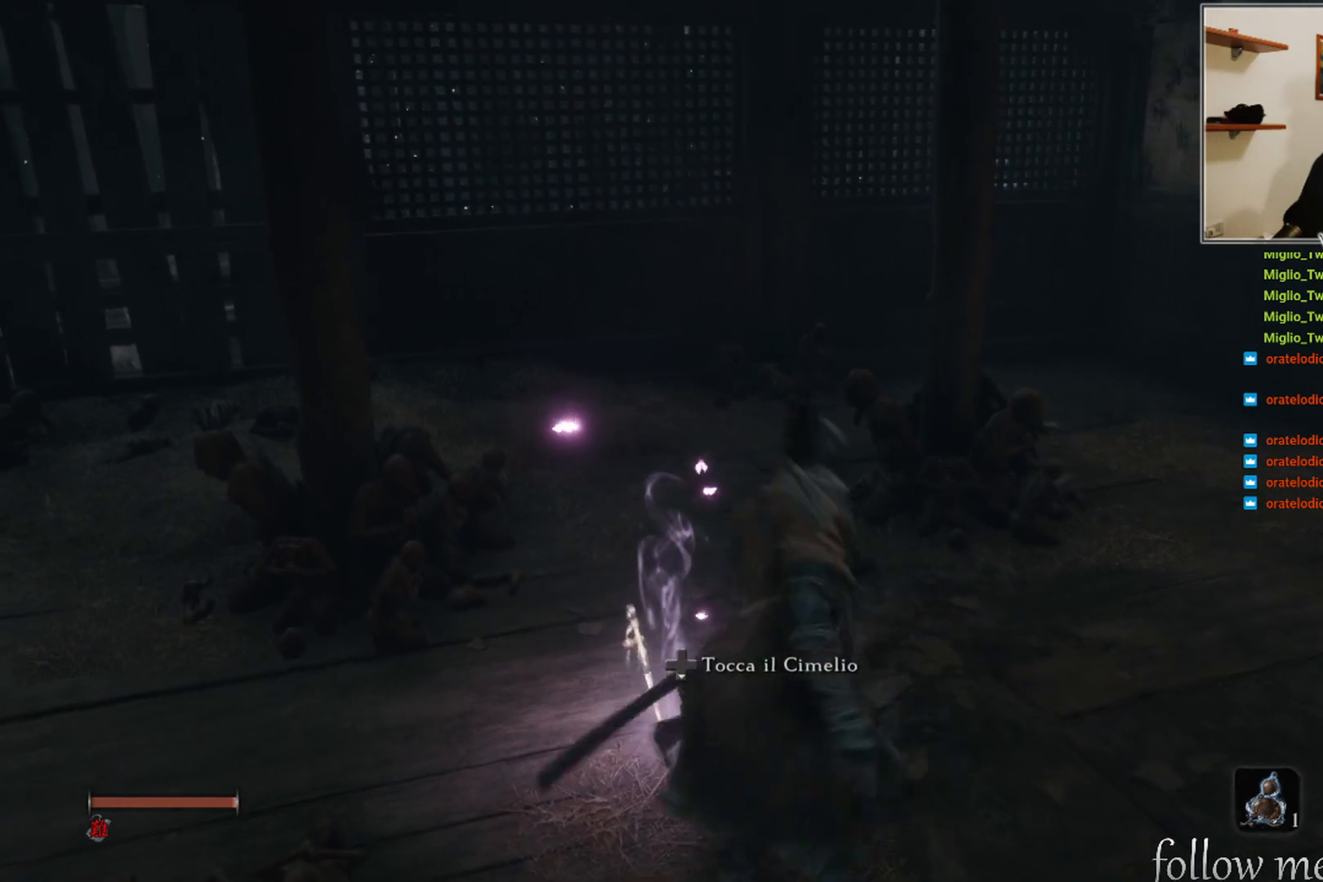
{"buttons": [], "left_stick": "center", "right_stick": "center", "events": []}
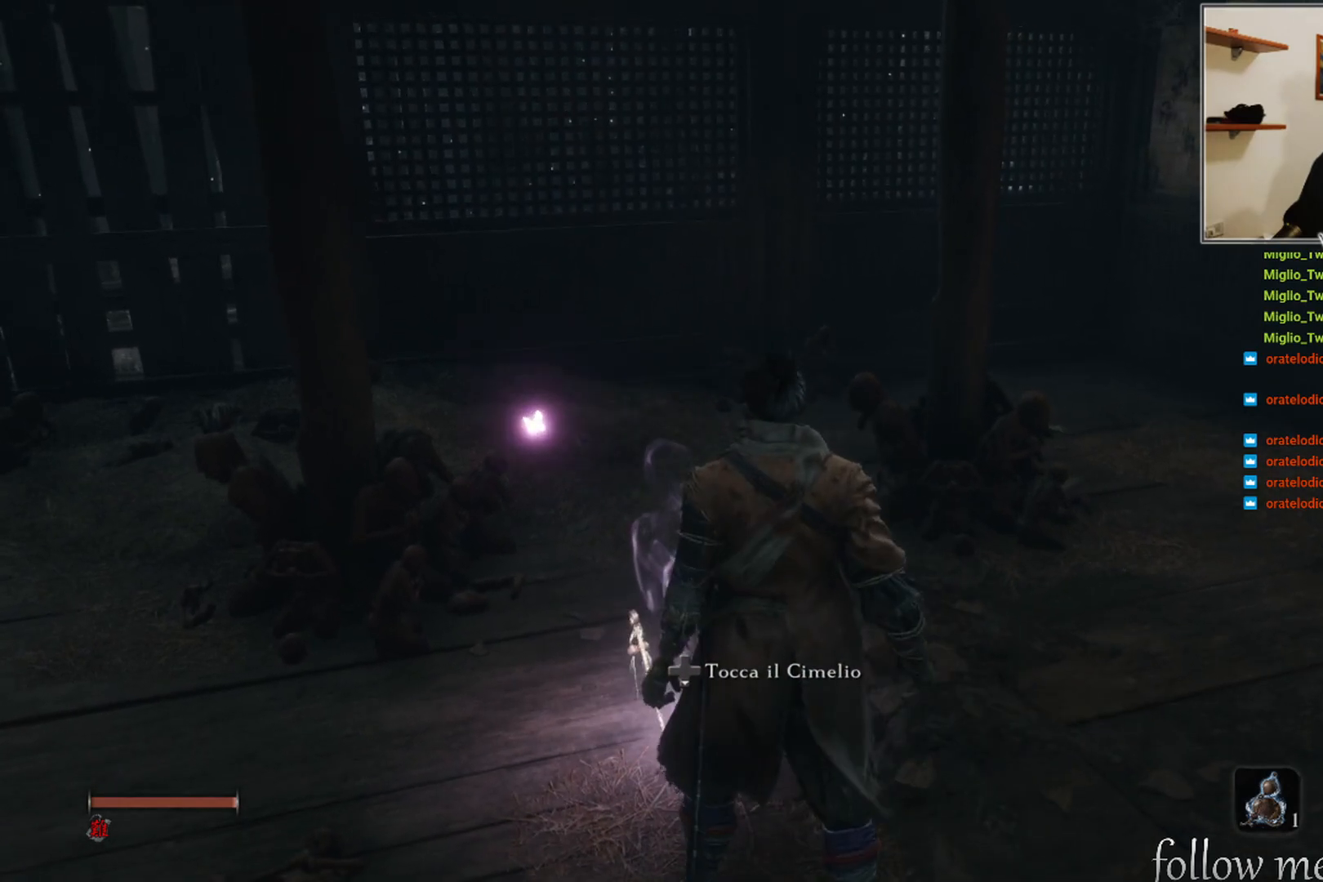
{"buttons": [], "left_stick": "center", "right_stick": "center", "events": [[217, "right_stick", "right"], [400, "right_stick", "center"]]}
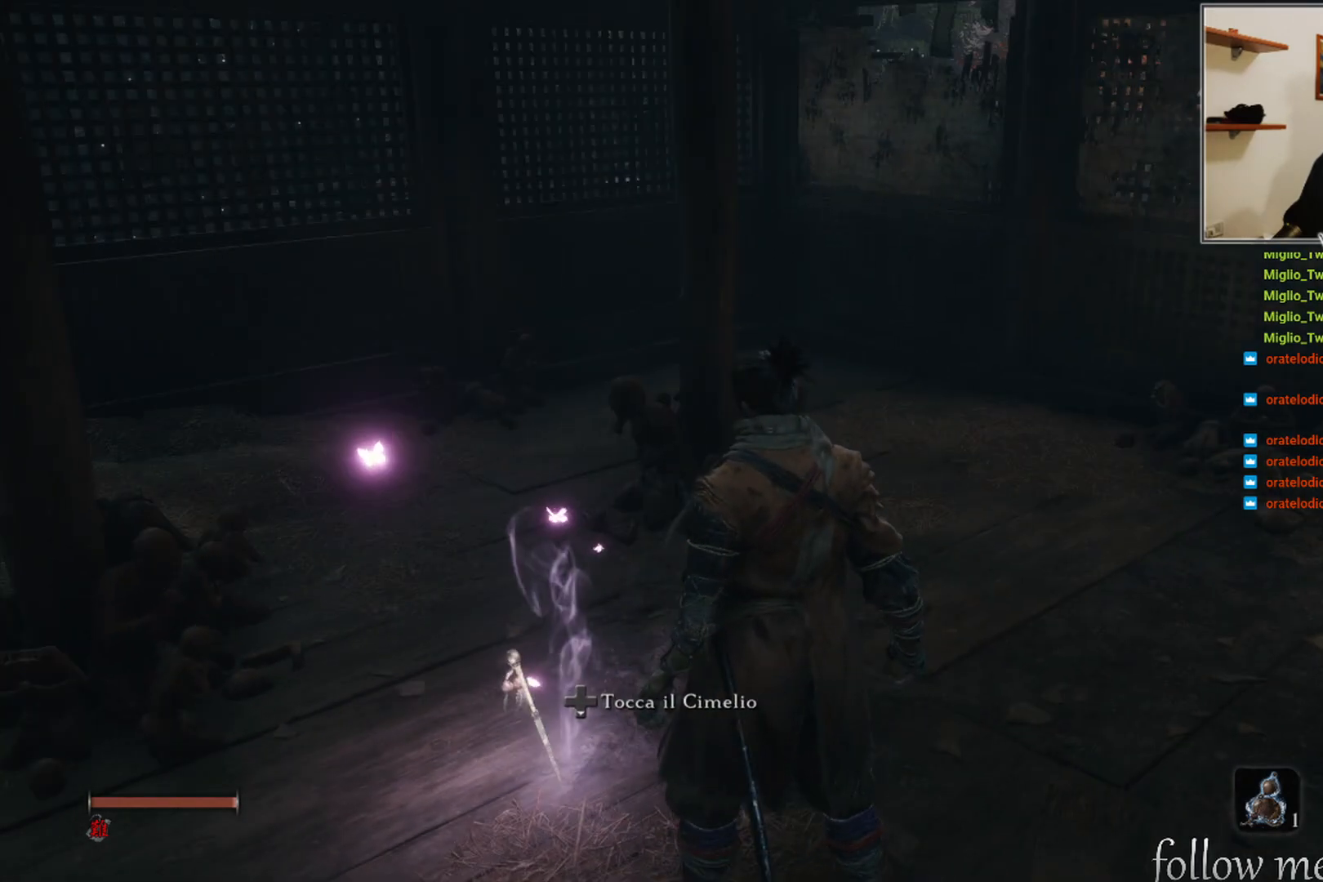
{"buttons": [], "left_stick": "center", "right_stick": "center", "events": [[67, "DPAD_DOWN", "down"], [200, "DPAD_DOWN", "up"]]}